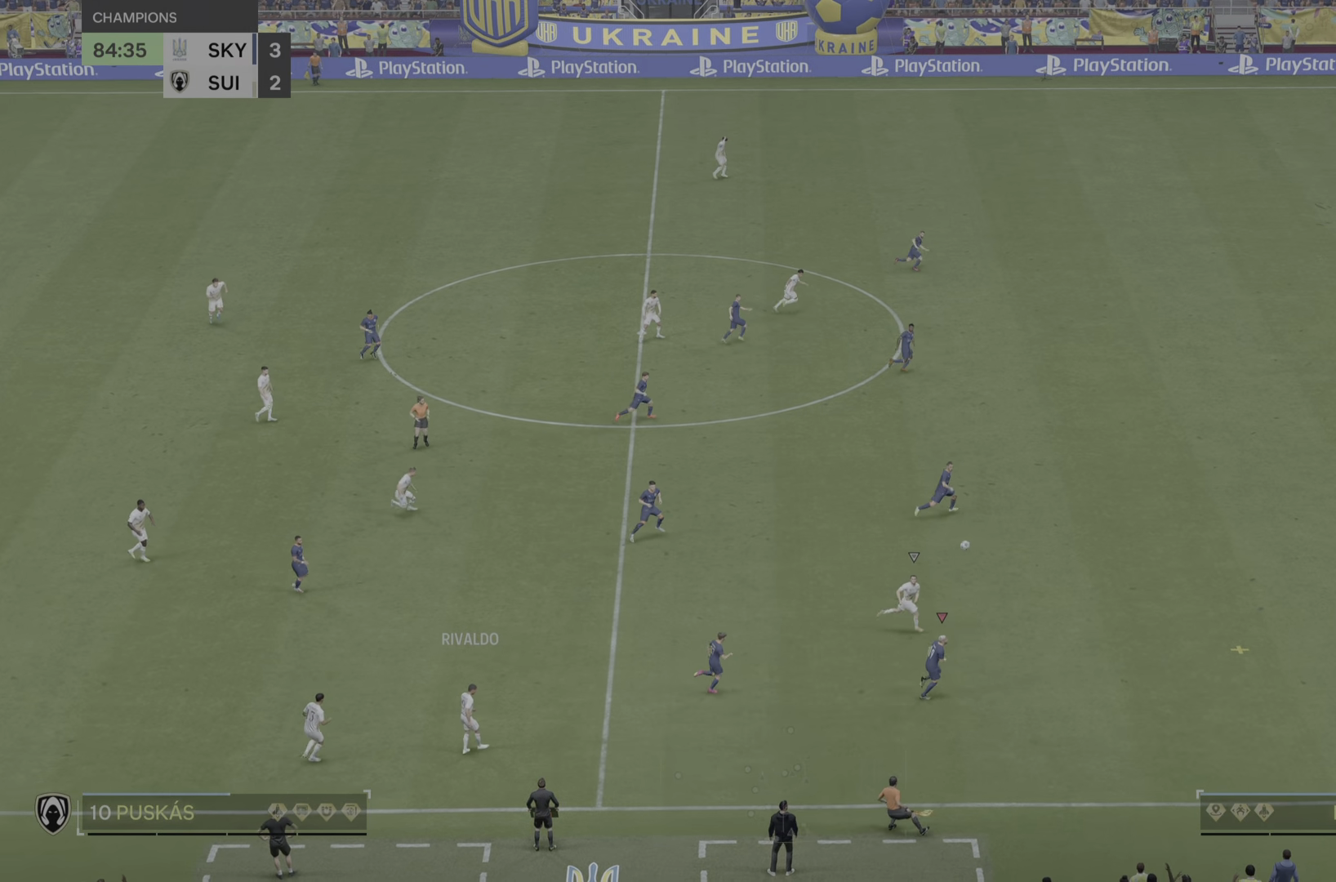
Gameplay with a controller (PlayStation layout); each line is a JSON object with the inputs held at the frame after it. "events" lists button and stick changes between this image and that frame as [ms after this image, input, new state], when the widget could be followed in between. Not read: L3 R3.
{"buttons": ["R2"], "left_stick": "right", "right_stick": "center", "events": []}
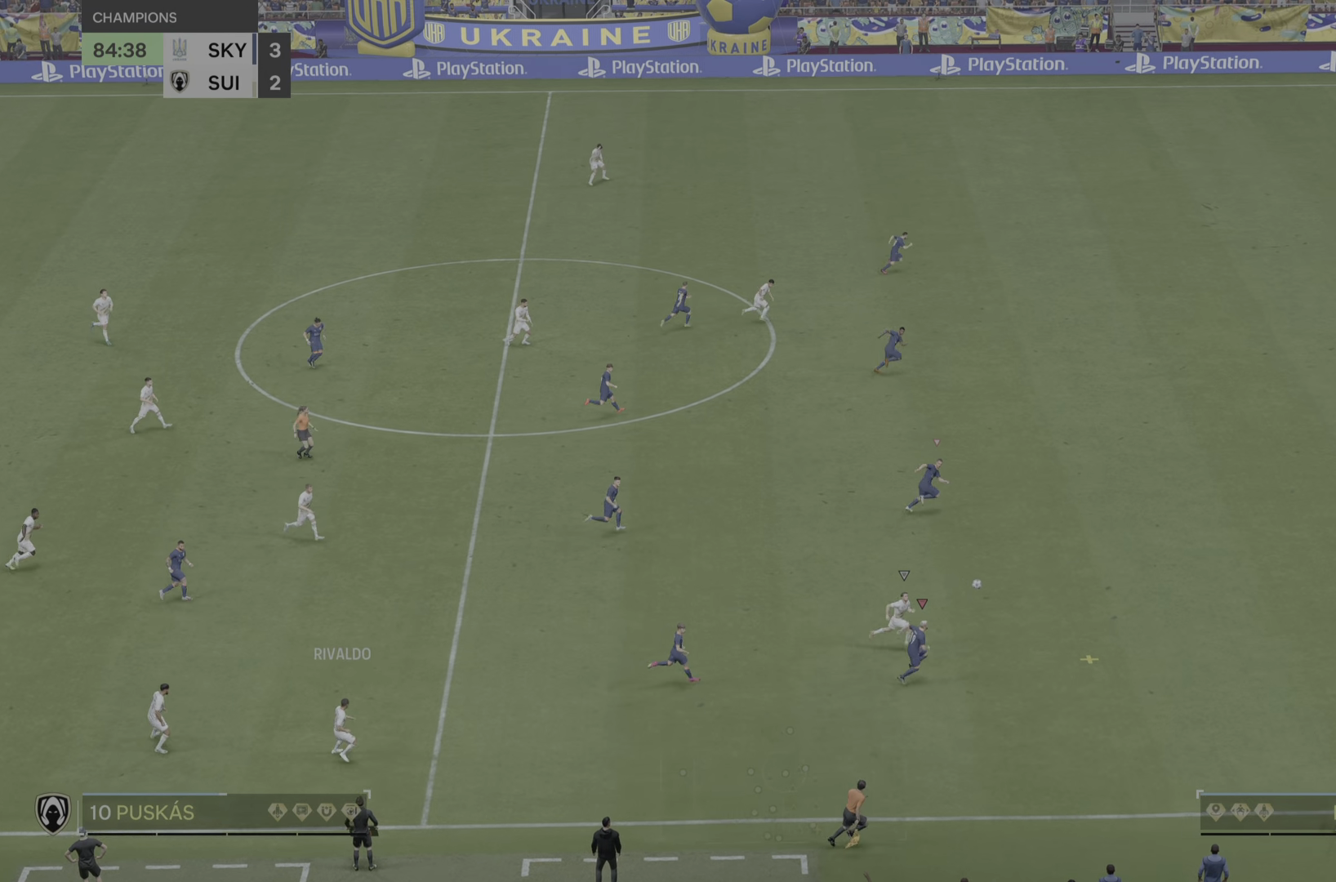
{"buttons": ["R2"], "left_stick": "right", "right_stick": "center", "events": []}
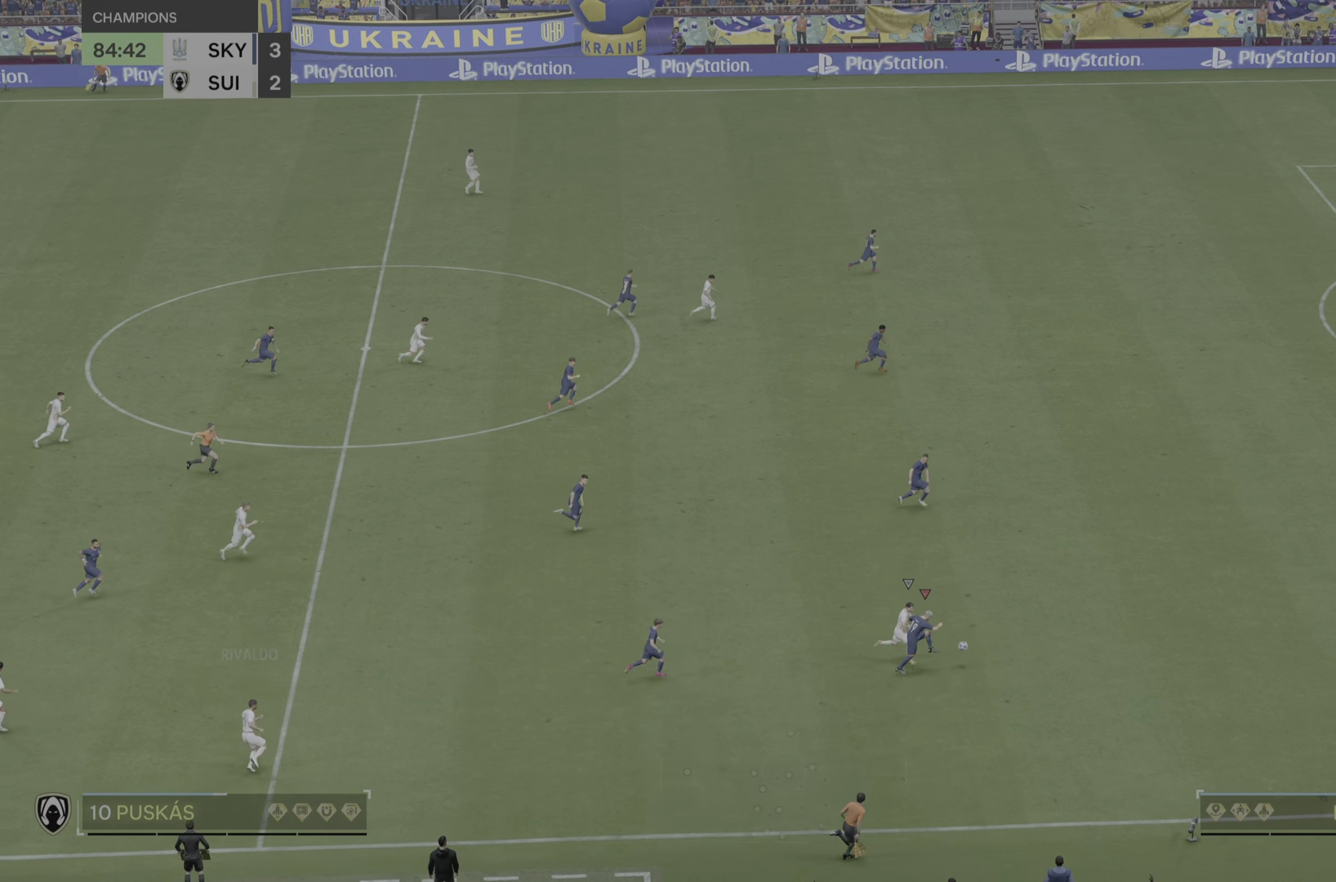
{"buttons": ["R2"], "left_stick": "right", "right_stick": "center", "events": []}
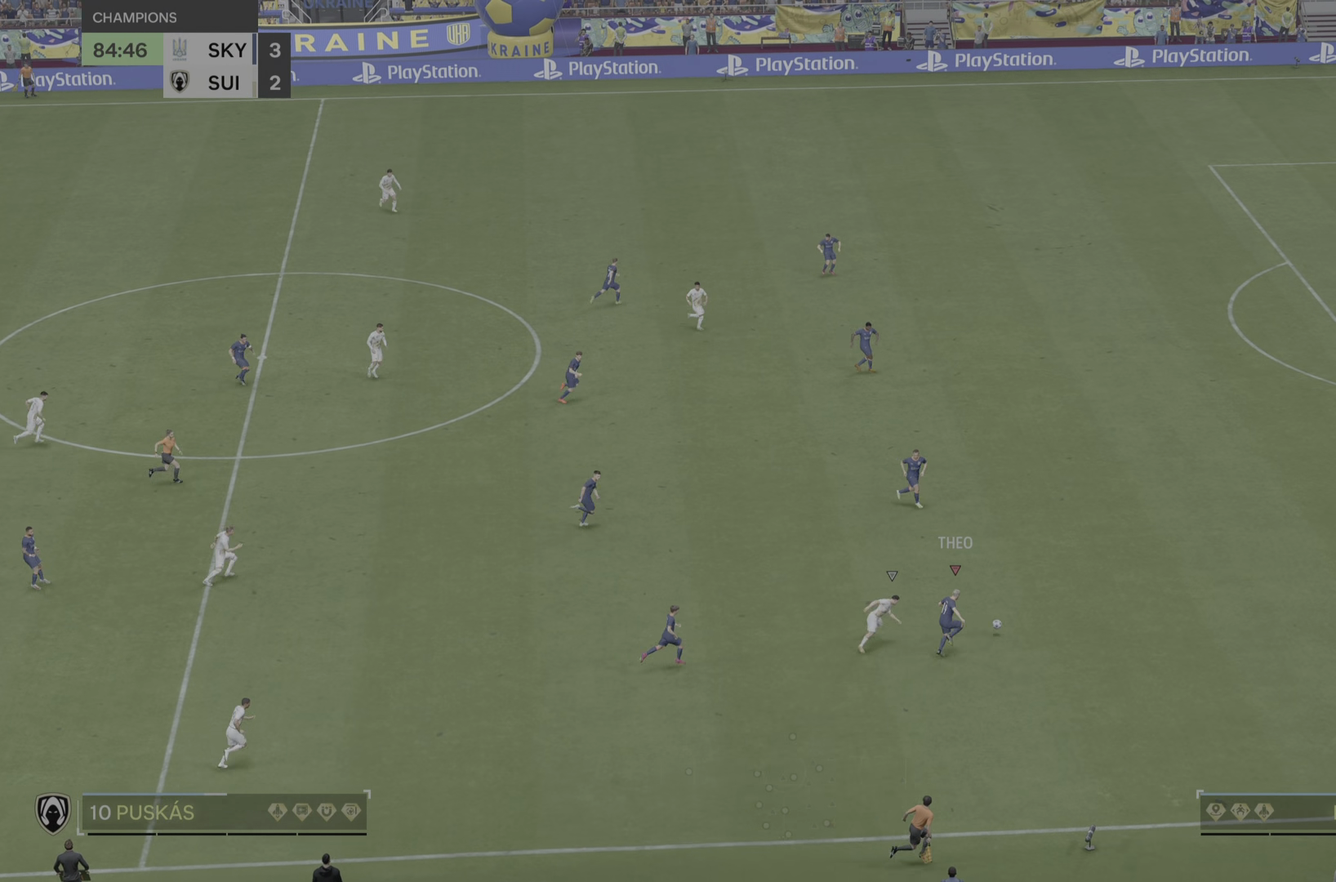
{"buttons": ["R2"], "left_stick": "up", "right_stick": "center", "events": [[33, "left_stick", "up-right"], [250, "left_stick", "up"]]}
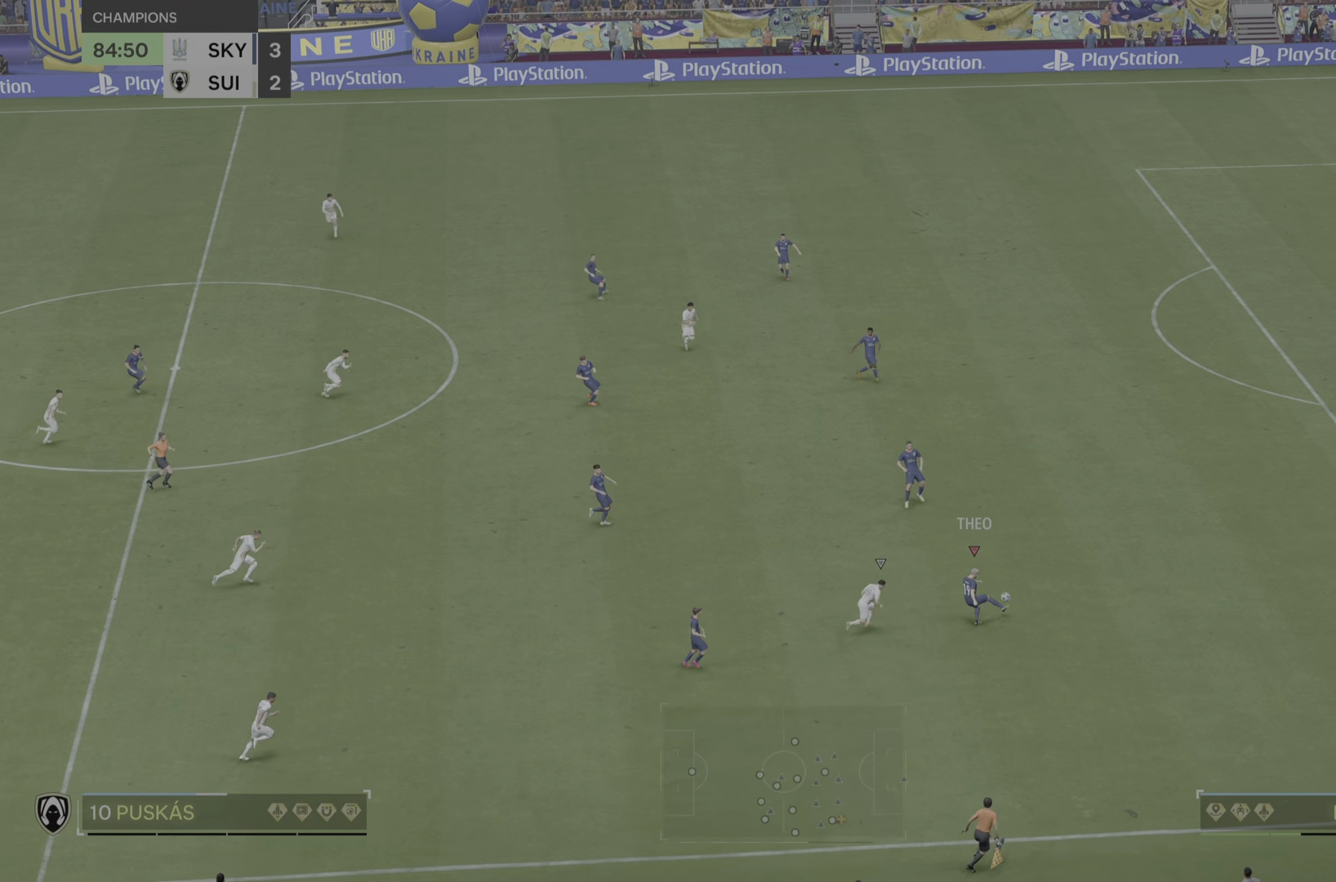
{"buttons": [], "left_stick": "up", "right_stick": "center", "events": [[134, "R2", "up"]]}
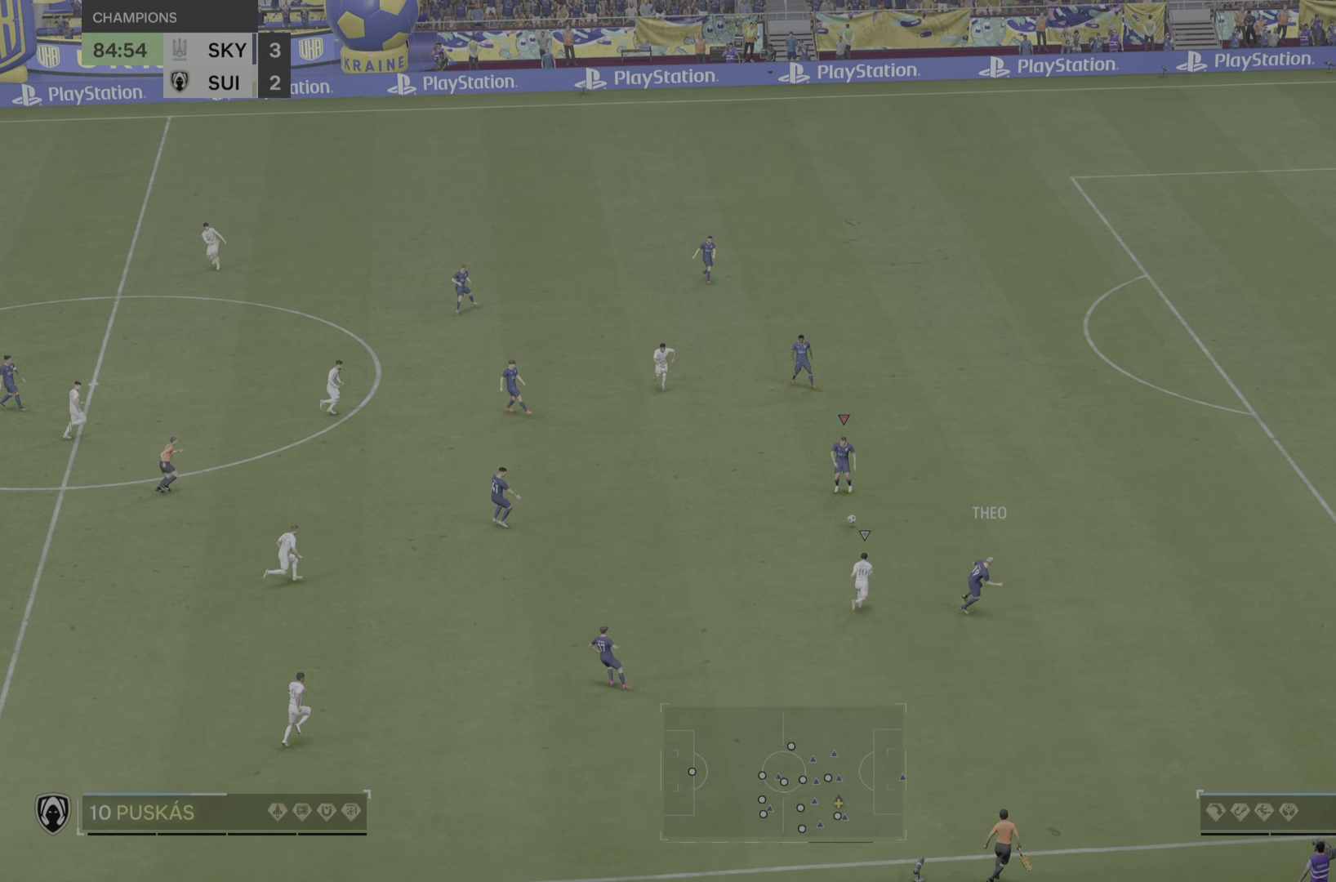
{"buttons": [], "left_stick": "down", "right_stick": "center", "events": [[16, "left_stick", "left"], [83, "left_stick", "down"]]}
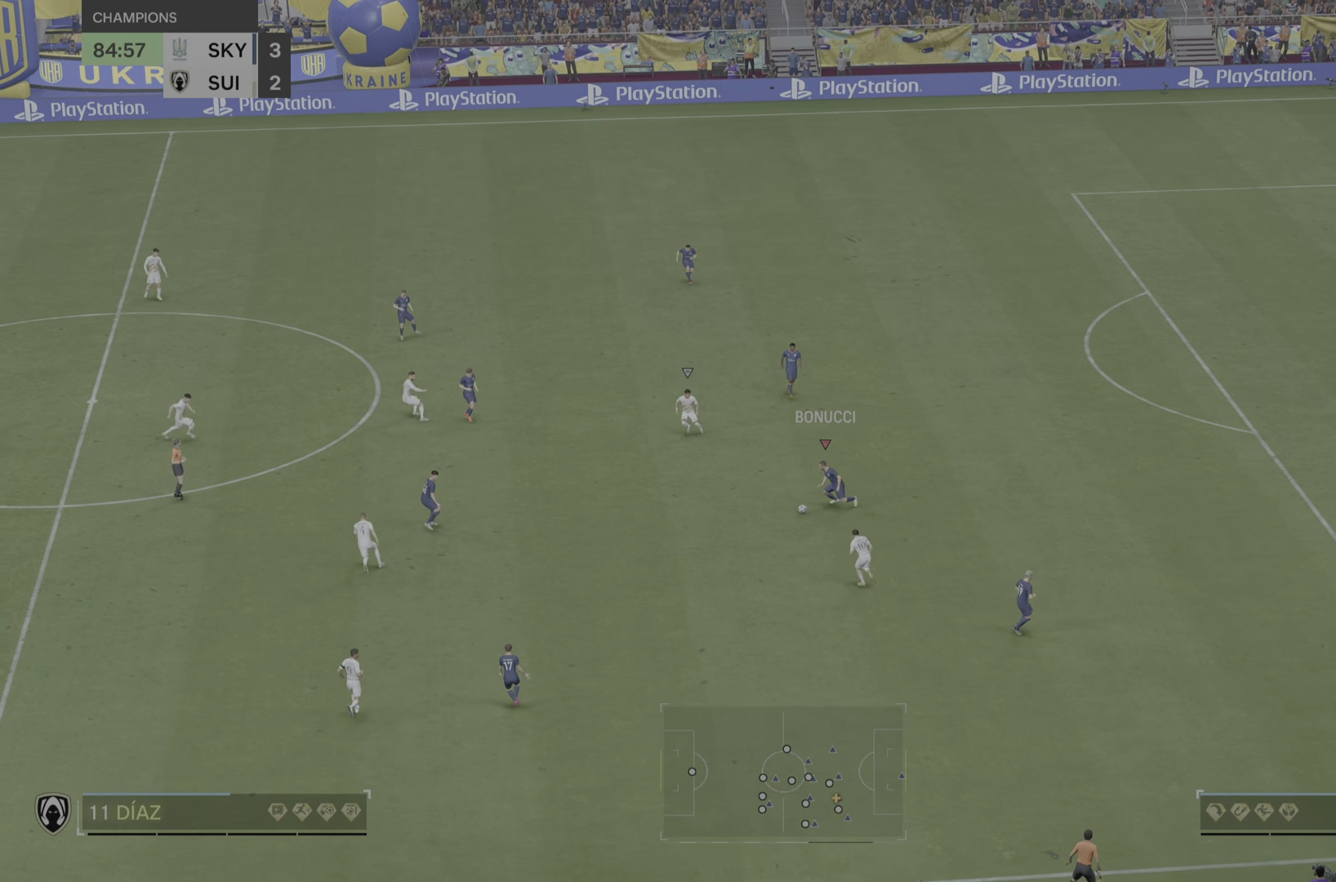
{"buttons": [], "left_stick": "down", "right_stick": "center", "events": [[284, "left_stick", "down-left"], [451, "left_stick", "down"]]}
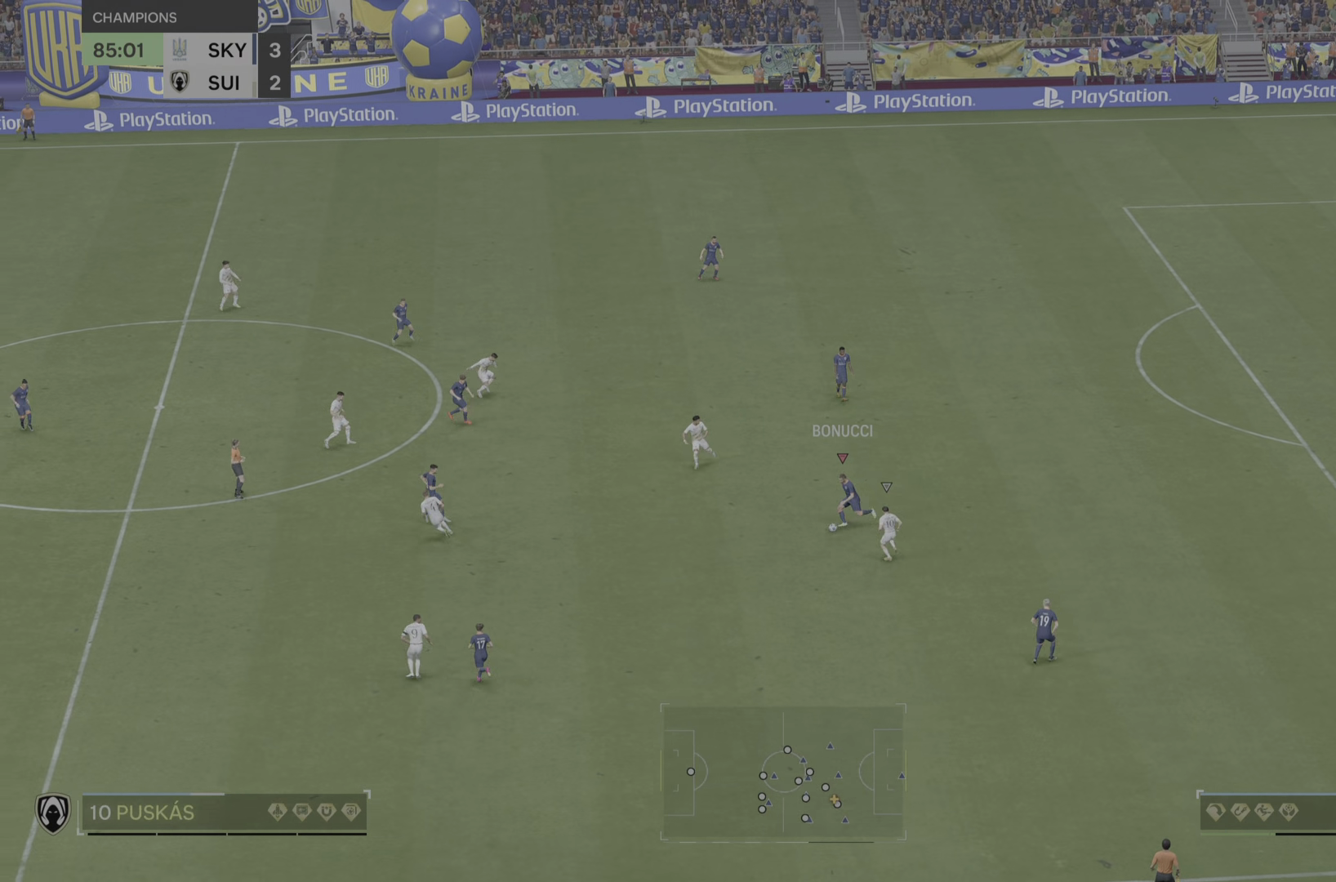
{"buttons": [], "left_stick": "down-right", "right_stick": "center", "events": [[483, "left_stick", "down-right"]]}
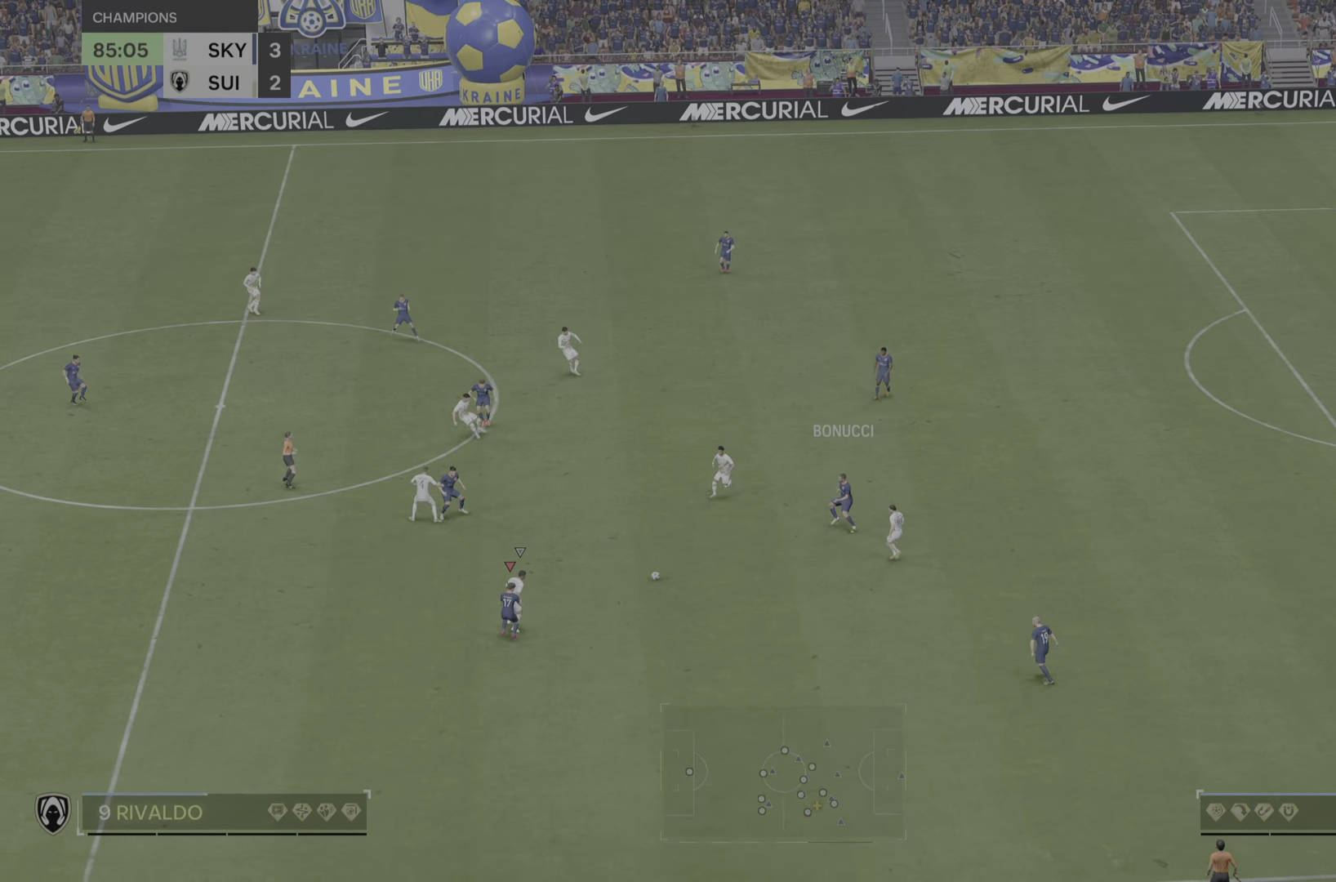
{"buttons": [], "left_stick": "right", "right_stick": "center", "events": [[467, "left_stick", "right"]]}
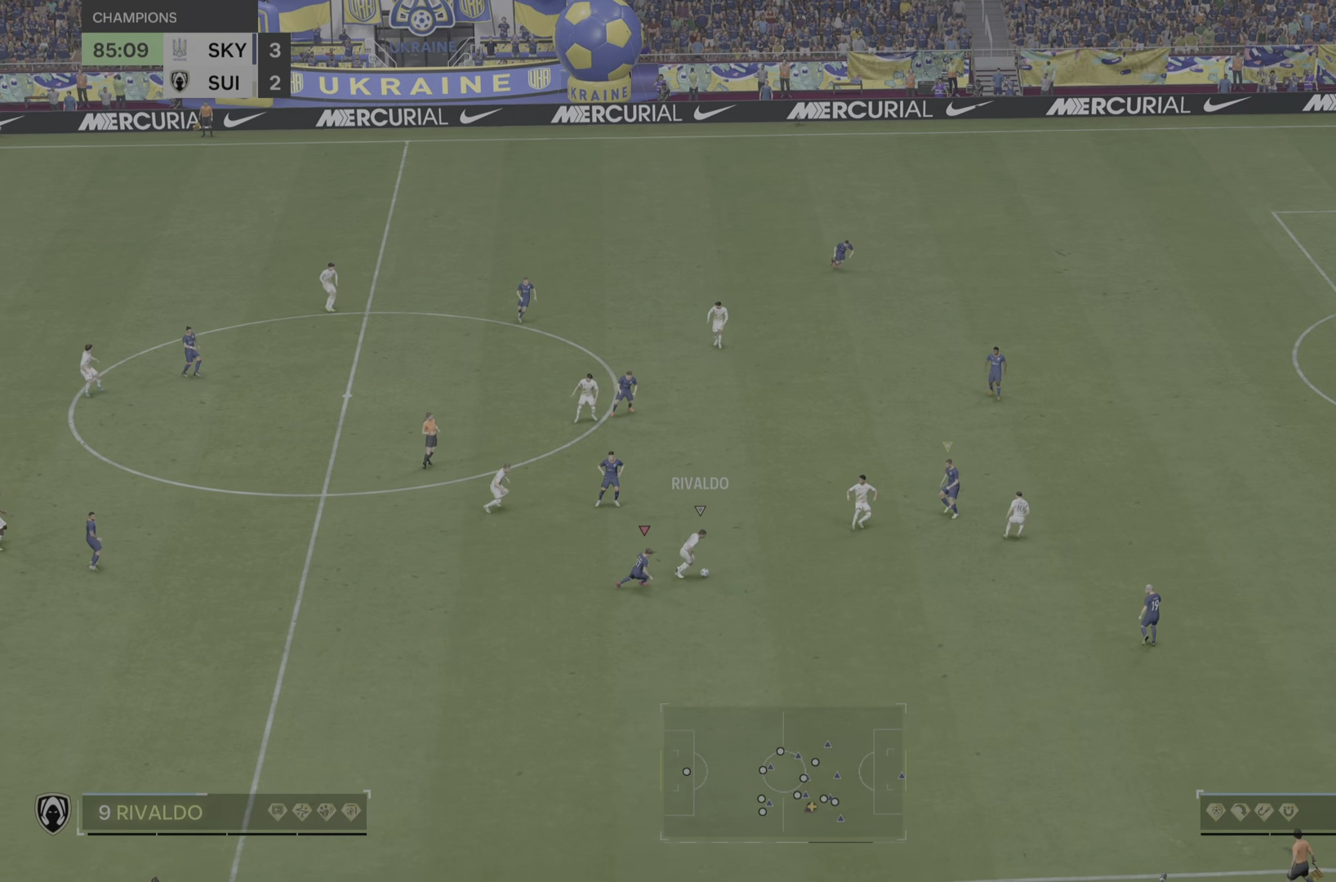
{"buttons": ["R2"], "left_stick": "right", "right_stick": "center", "events": [[84, "R2", "down"]]}
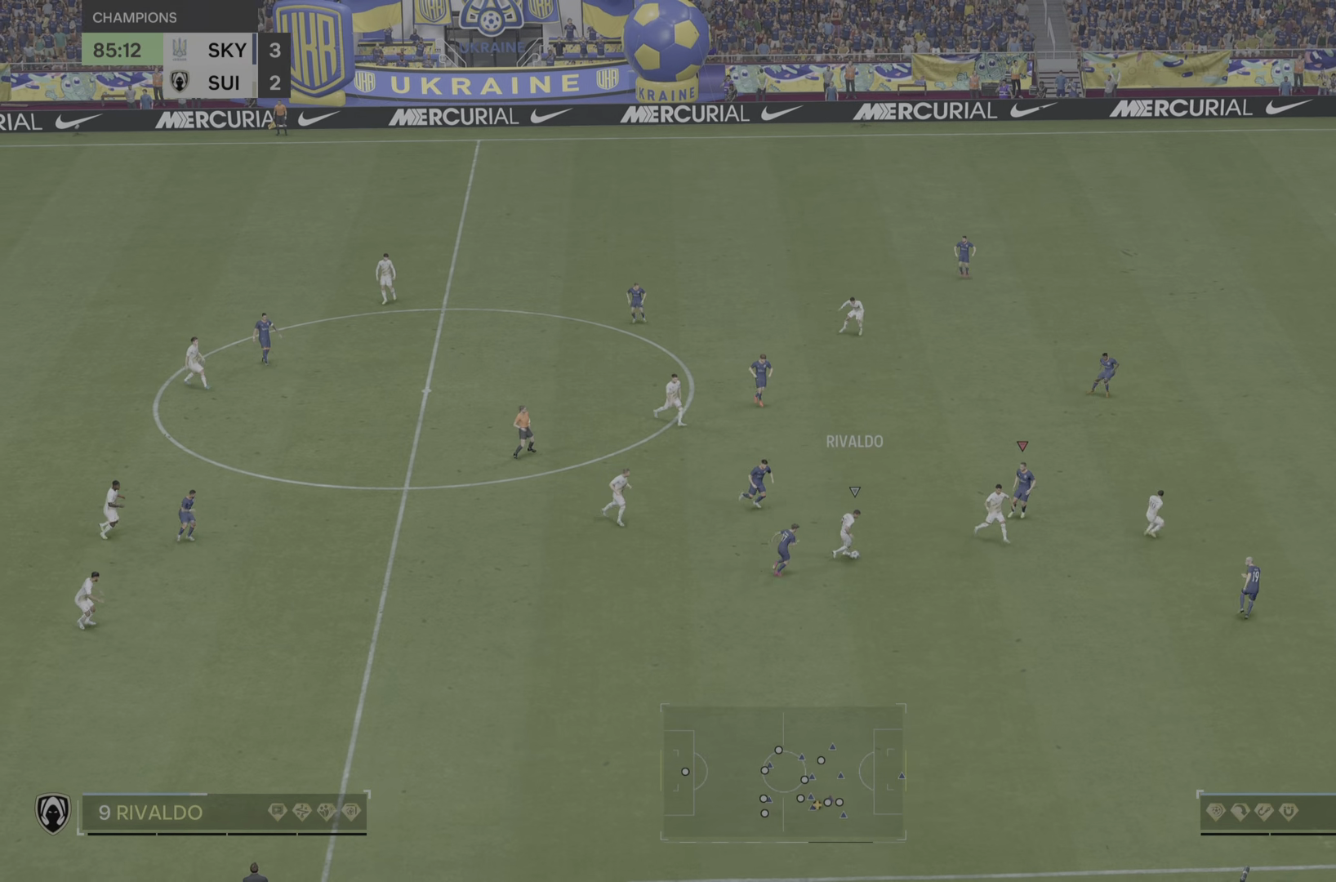
{"buttons": ["L2", "R2"], "left_stick": "right", "right_stick": "center", "events": [[417, "L2", "down"]]}
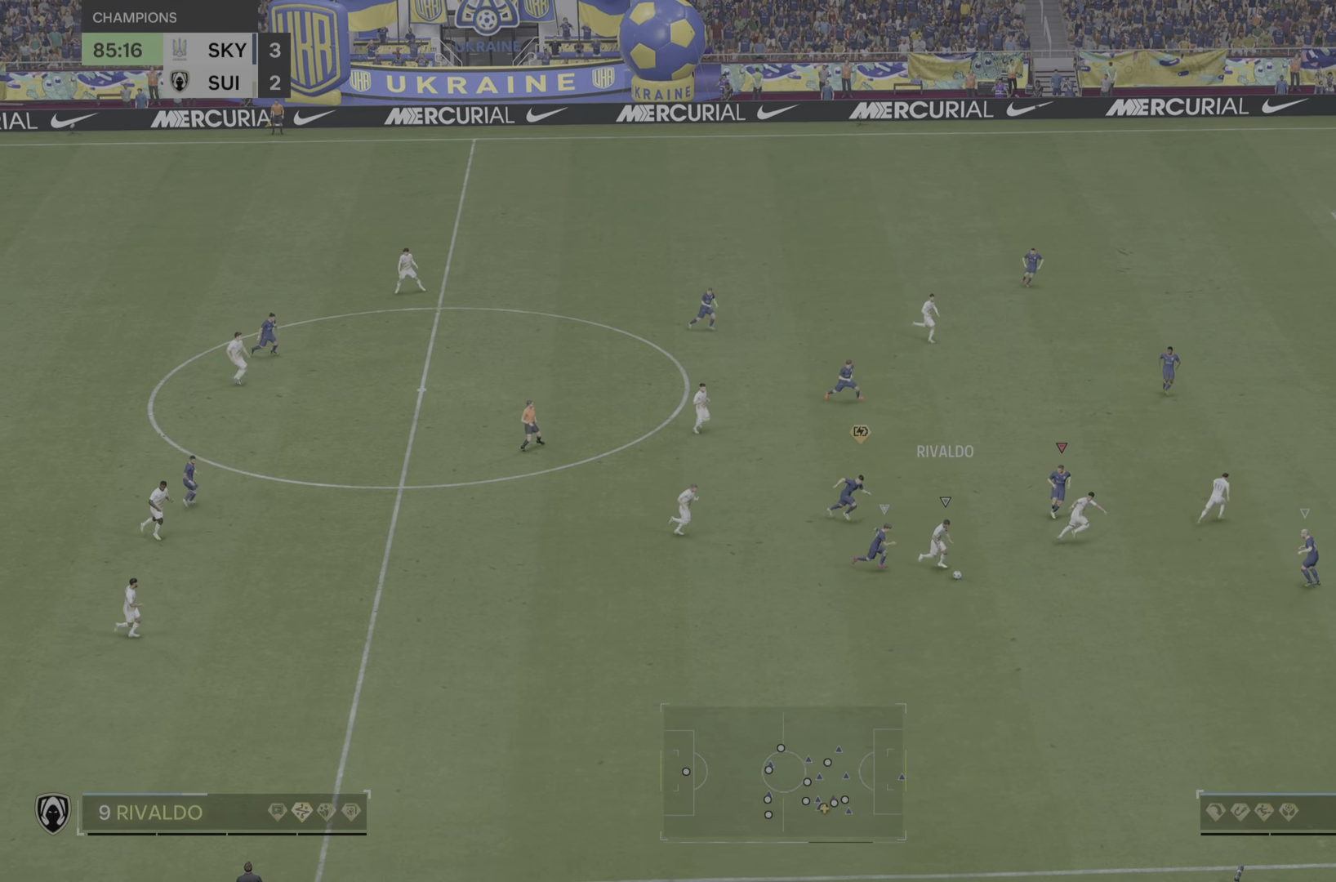
{"buttons": ["R2"], "left_stick": "right", "right_stick": "center", "events": [[84, "L2", "up"]]}
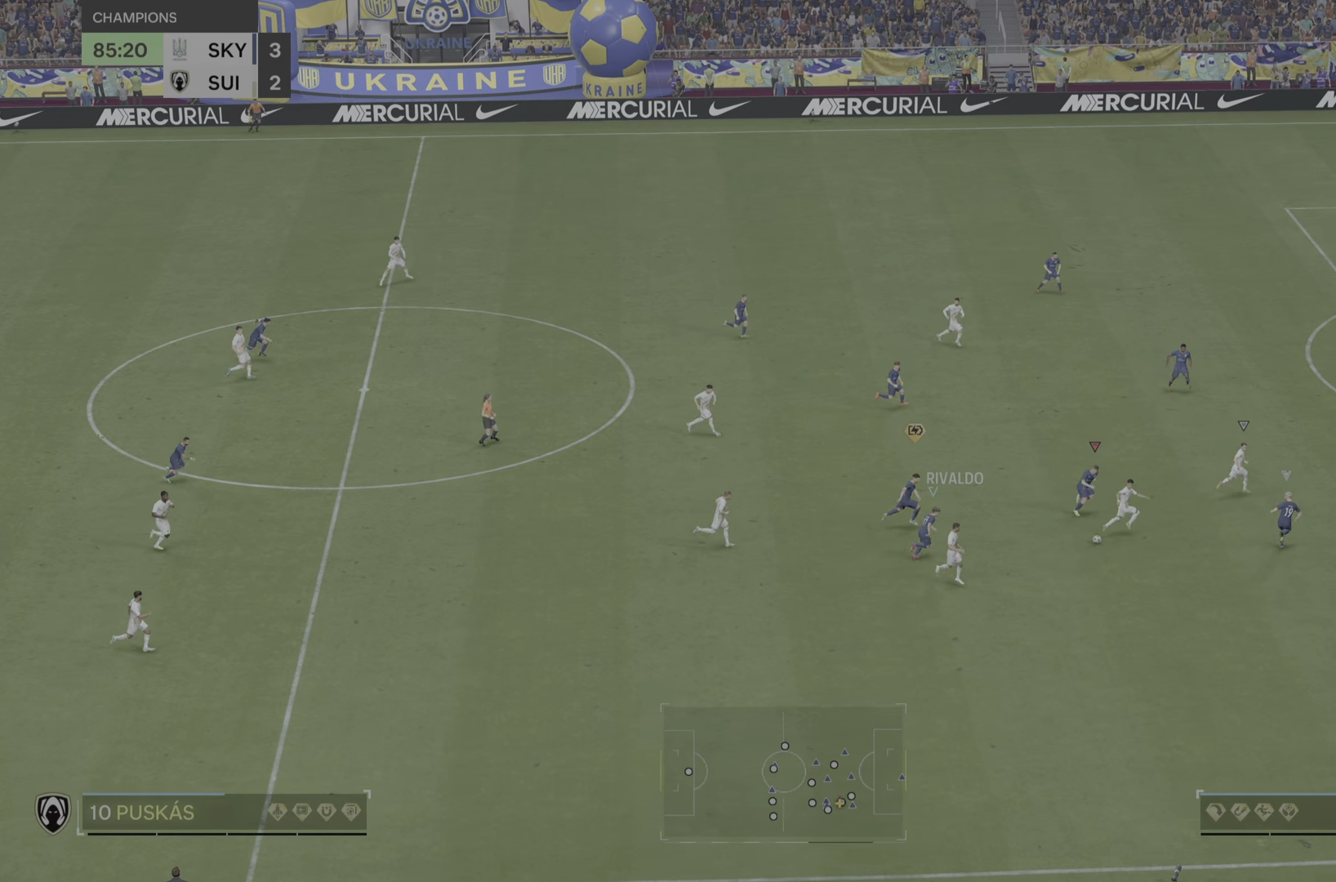
{"buttons": ["R2"], "left_stick": "right", "right_stick": "center", "events": []}
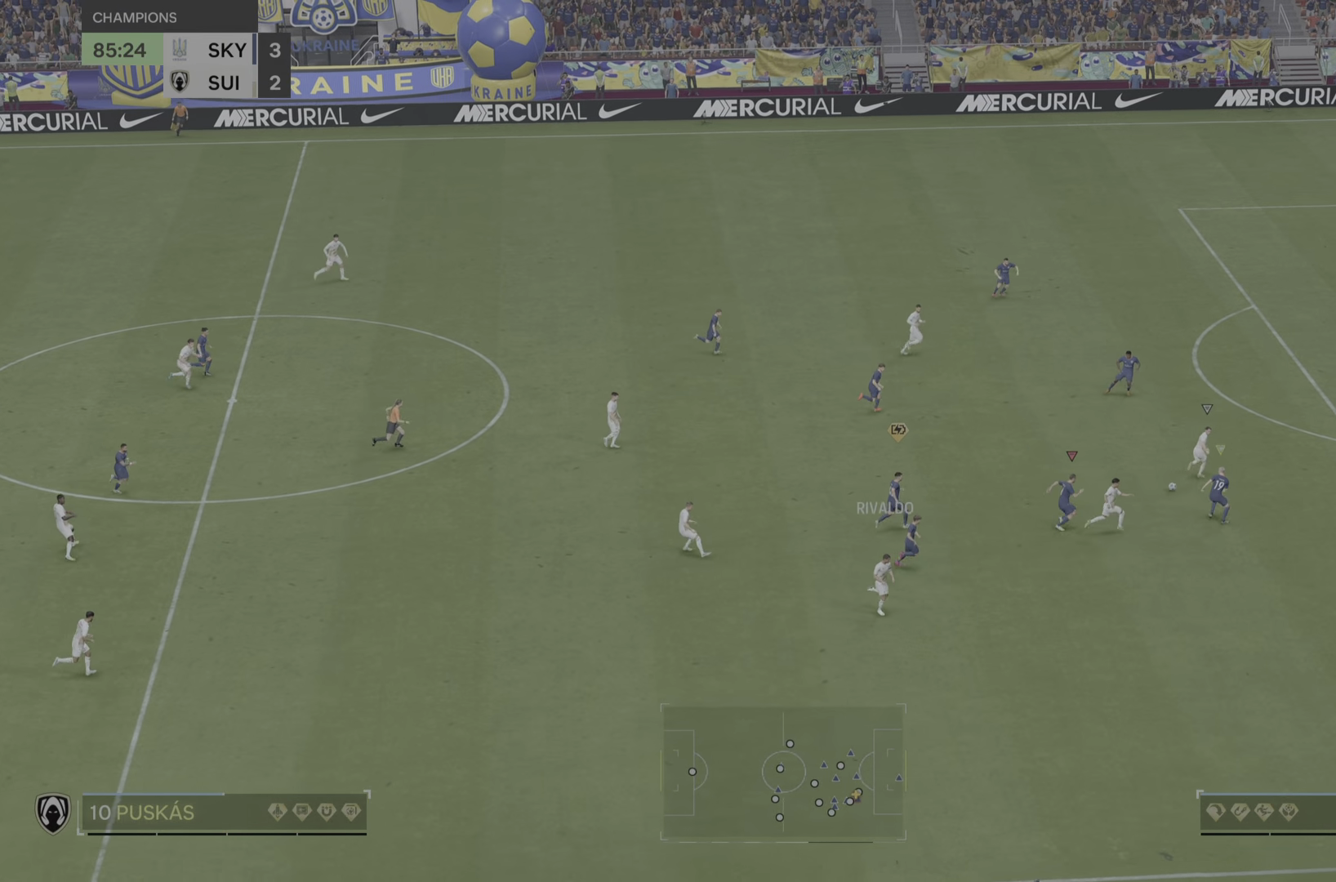
{"buttons": ["R2"], "left_stick": "right", "right_stick": "center", "events": [[84, "left_stick", "up-right"], [284, "left_stick", "right"]]}
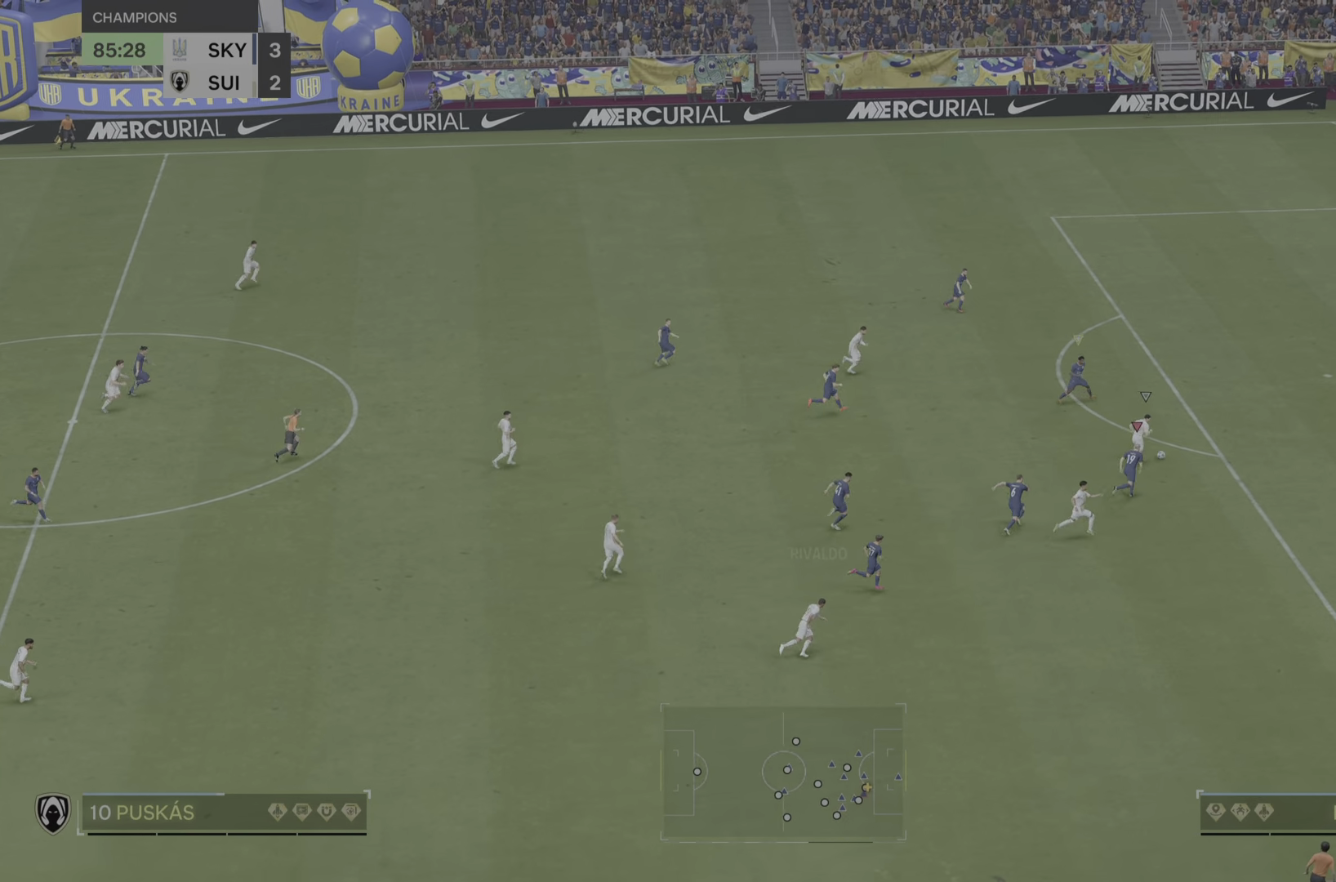
{"buttons": ["R2"], "left_stick": "right", "right_stick": "center", "events": []}
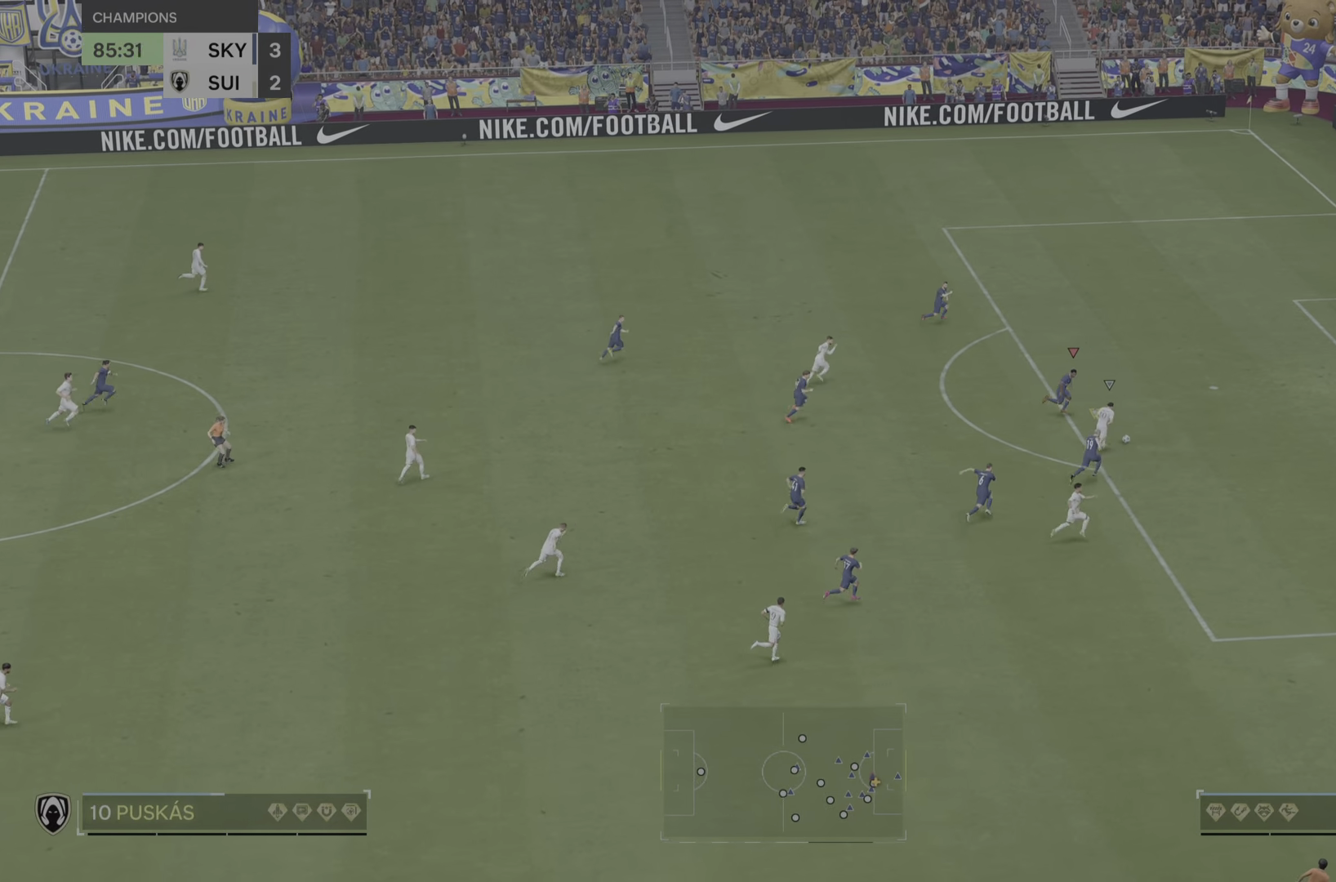
{"buttons": [], "left_stick": "down-right", "right_stick": "center"}
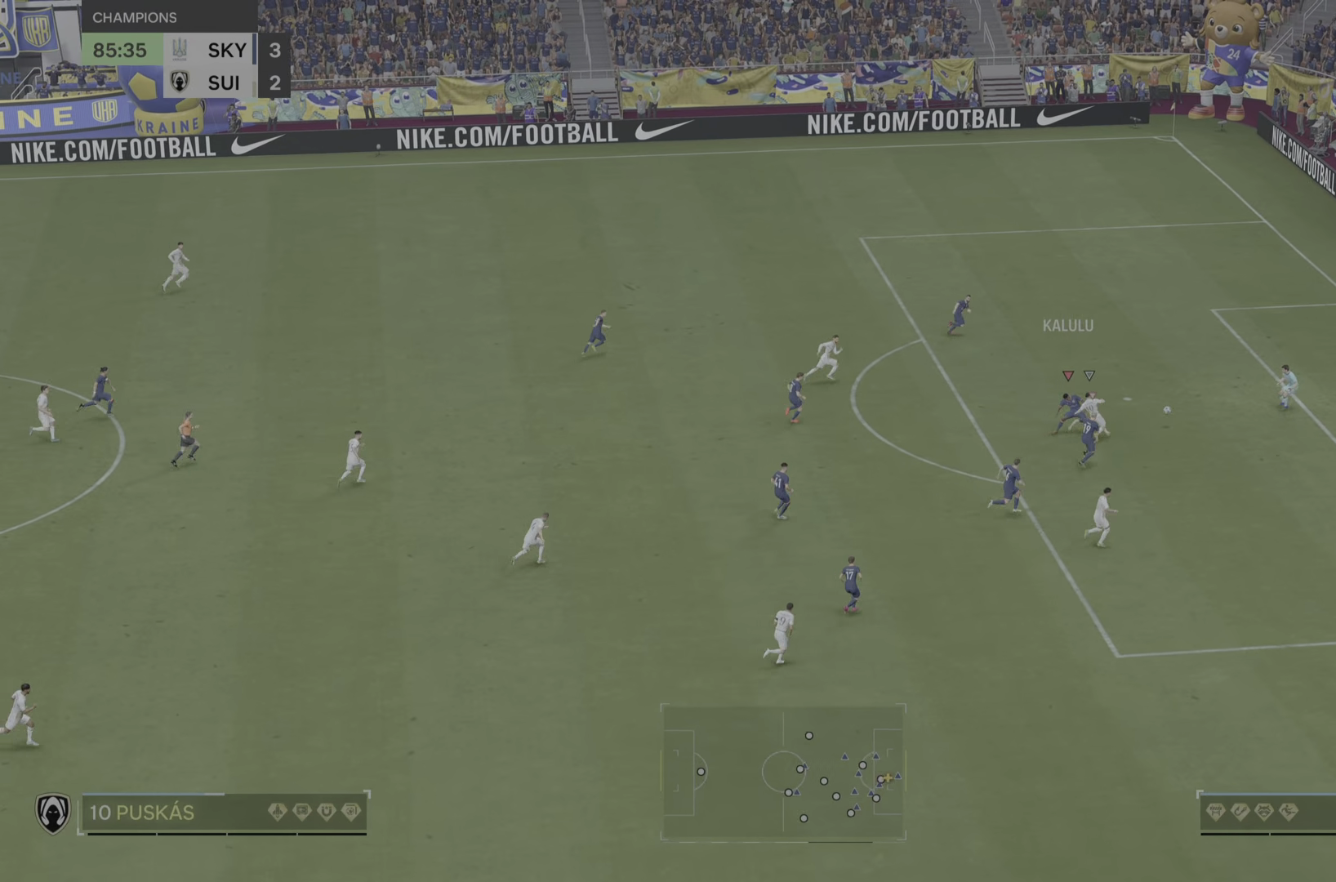
{"buttons": [], "left_stick": "center", "right_stick": "center", "events": [[67, "left_stick", "down"], [83, "TRIANGLE", "down"], [134, "TRIANGLE", "up"], [184, "left_stick", "center"]]}
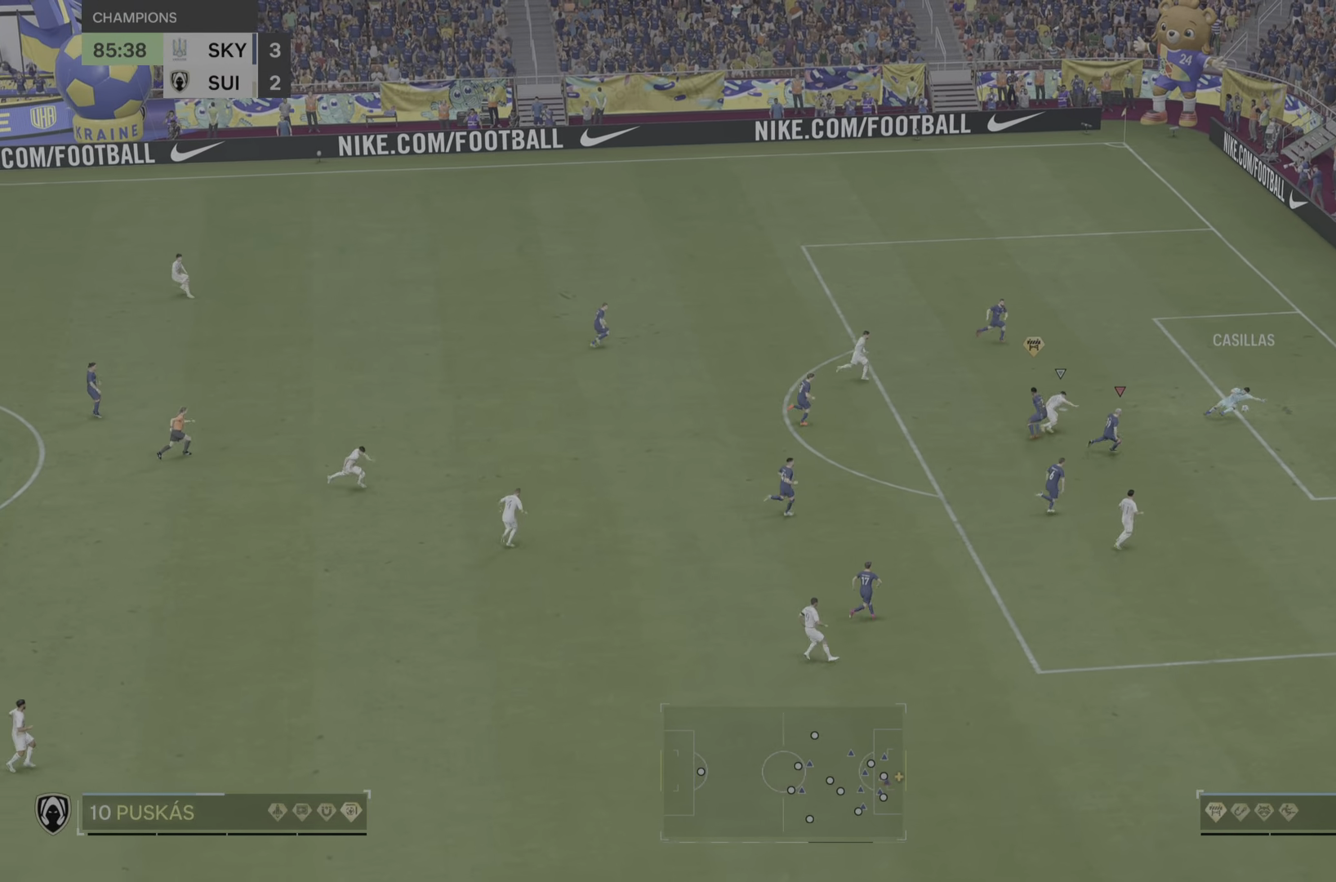
{"buttons": ["R2"], "left_stick": "down-right", "right_stick": "center", "events": [[16, "left_stick", "down"], [116, "left_stick", "center"], [283, "left_stick", "down-right"], [367, "R2", "down"]]}
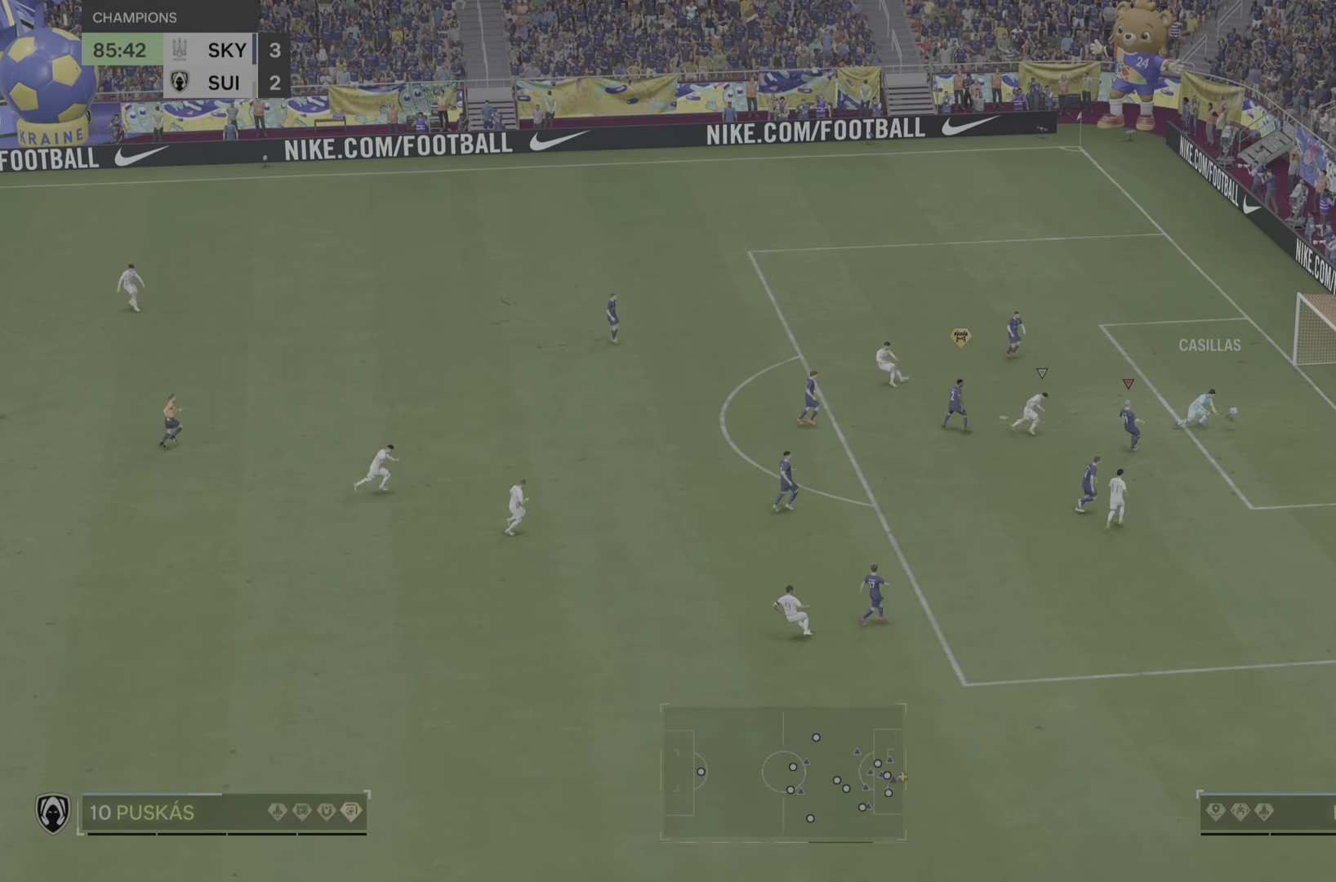
{"buttons": [], "left_stick": "center", "right_stick": "center", "events": [[150, "R2", "up"], [300, "left_stick", "center"]]}
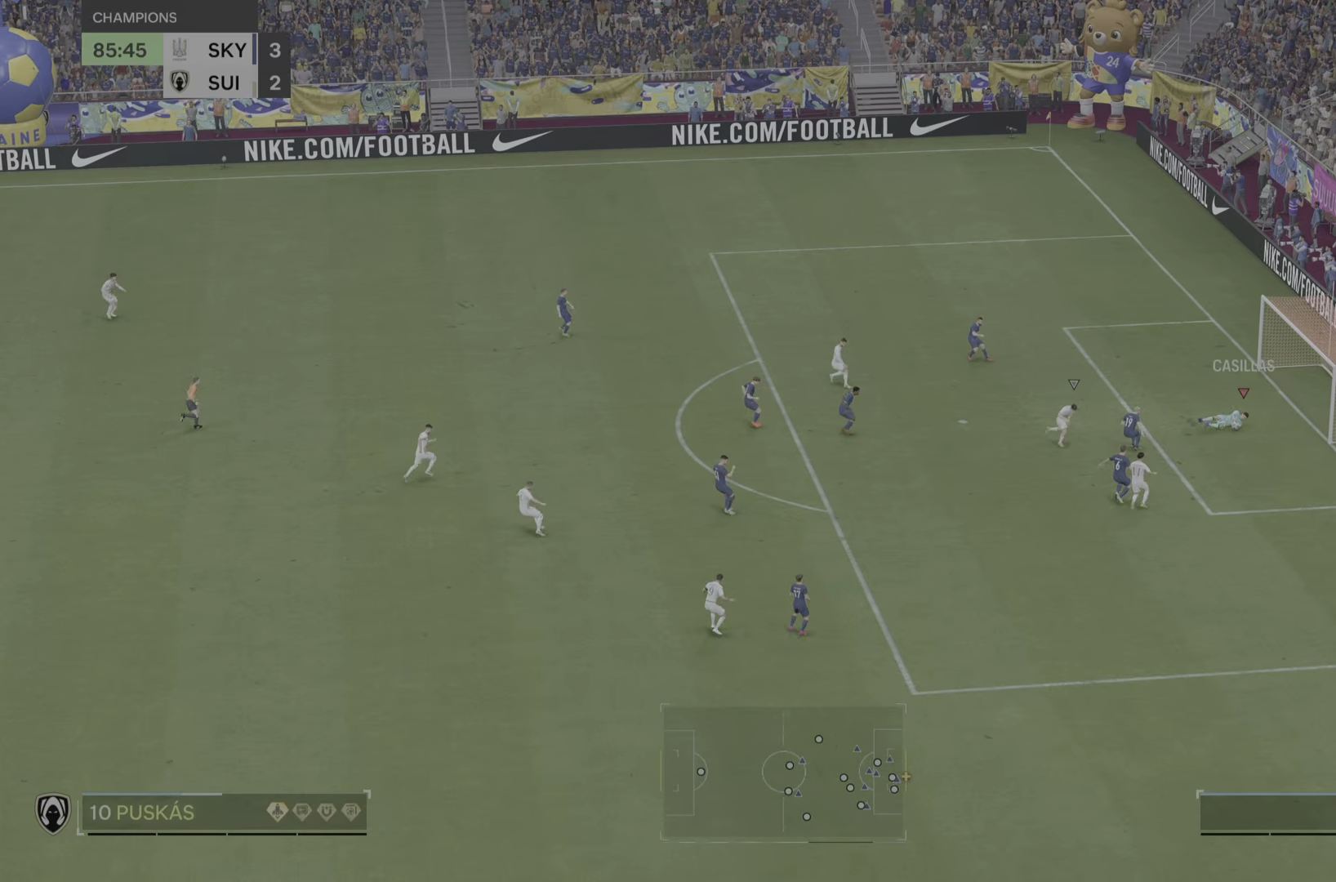
{"buttons": [], "left_stick": "center", "right_stick": "center", "events": []}
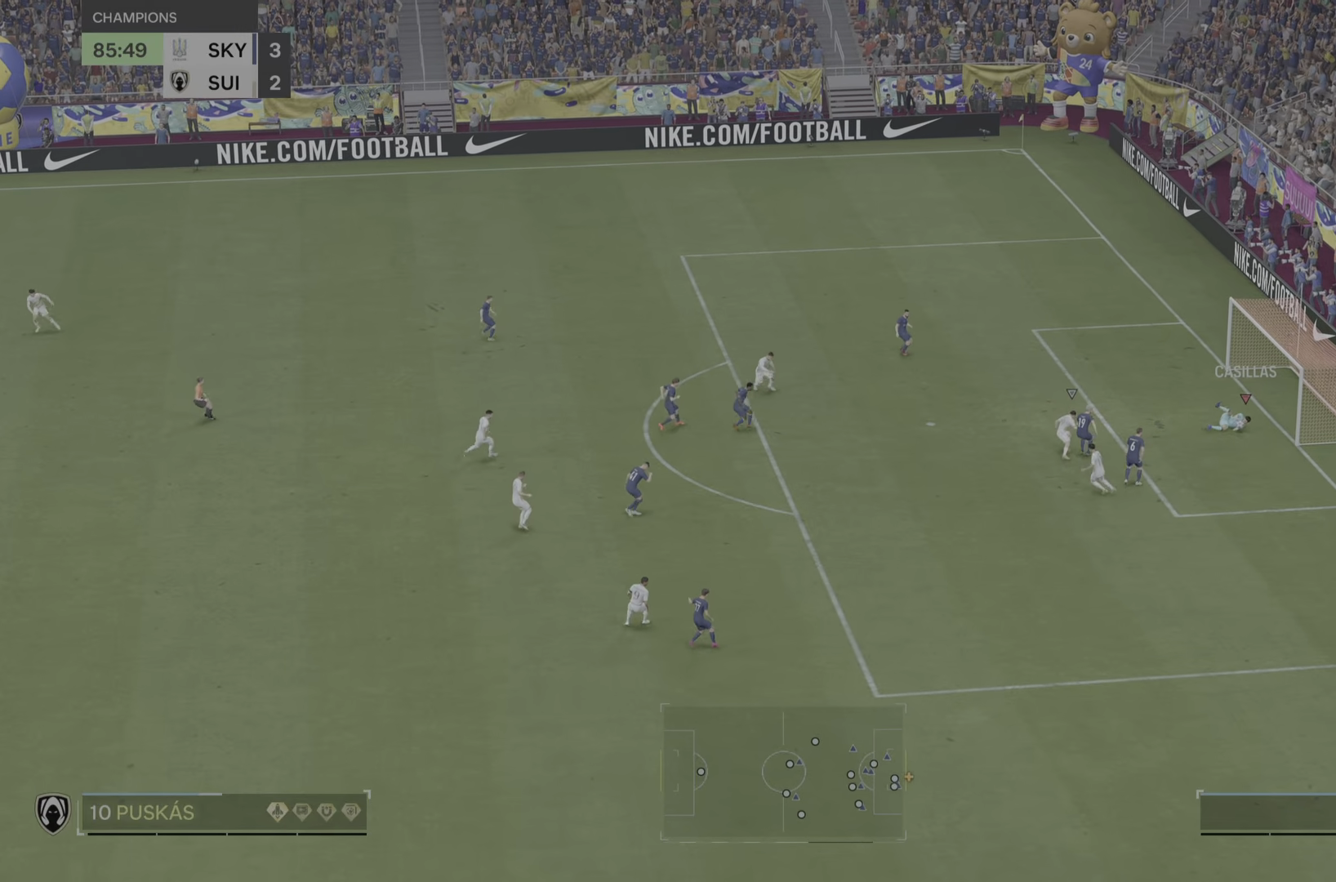
{"buttons": [], "left_stick": "center", "right_stick": "center", "events": []}
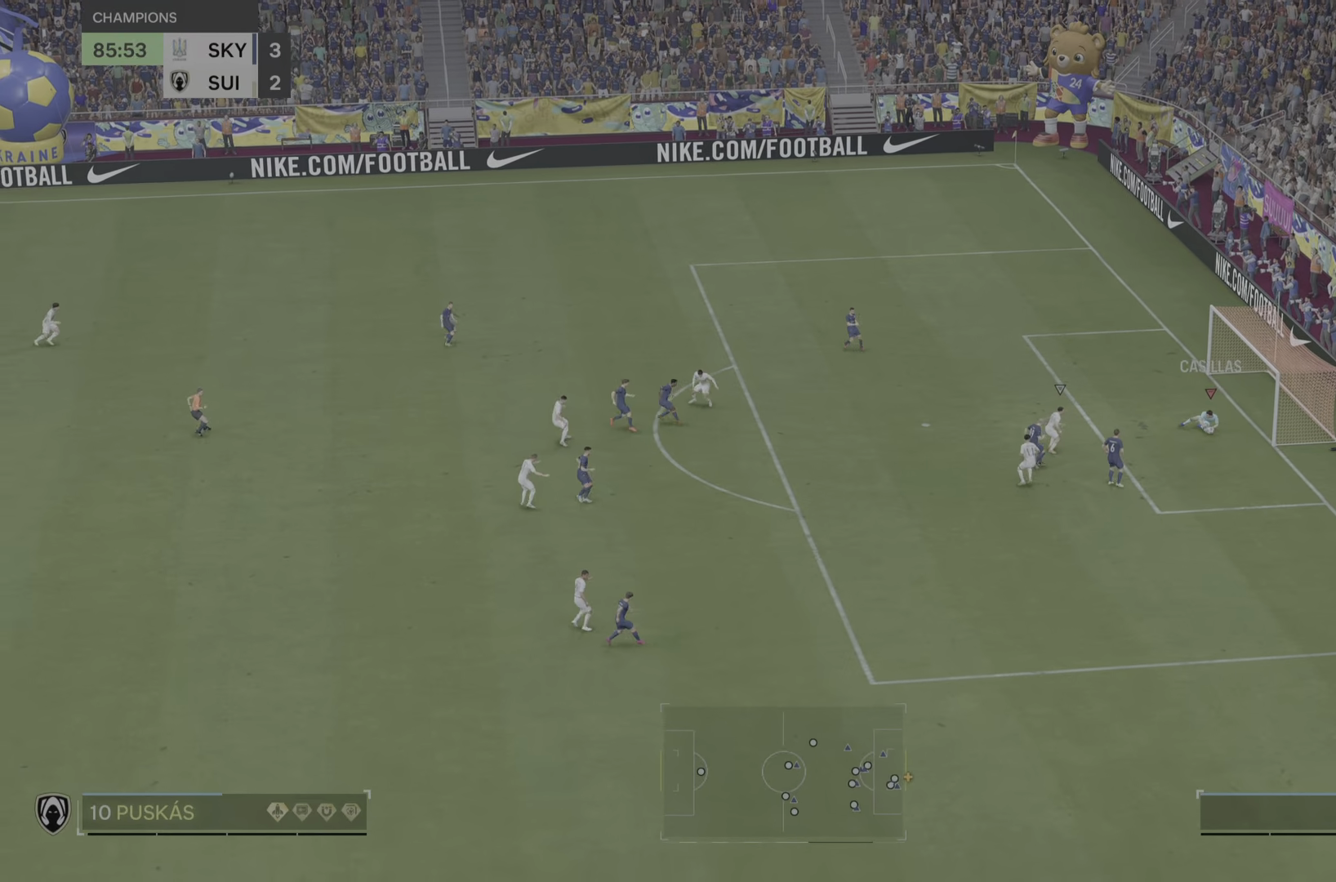
{"buttons": [], "left_stick": "center", "right_stick": "center"}